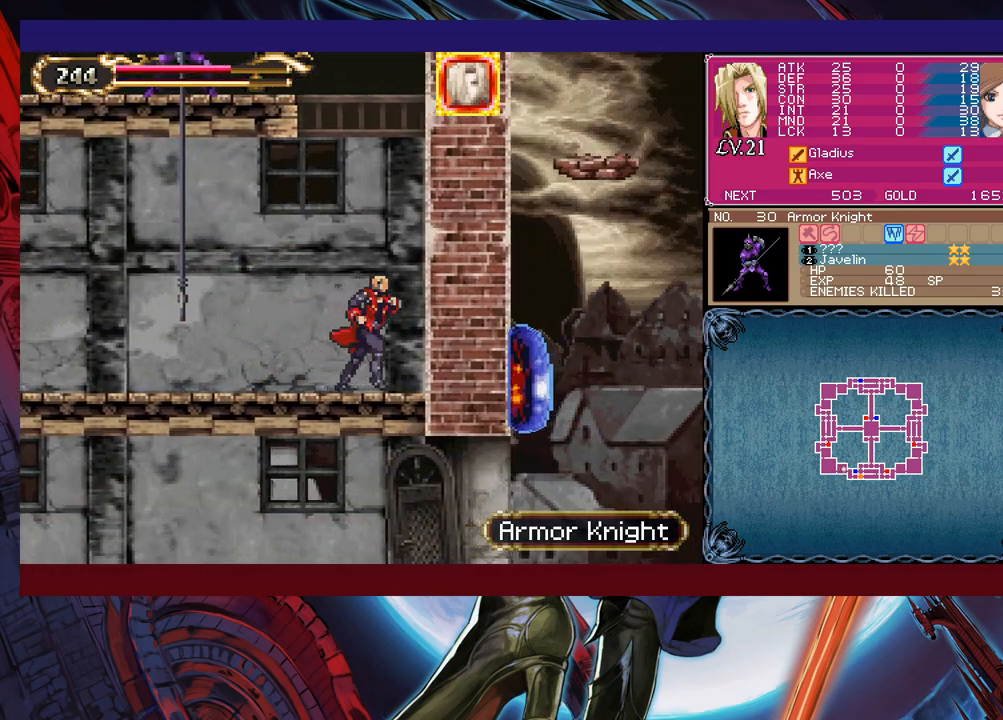
Gameplay with a controller (Xbox layout); each line is a JSON object with the inputs held at the frame after it. "events" lists button and stick changes between this image and that frame as [ms after this image, input, new state], when the widget could be followed in between. Not read: L2 L3 R2 R3 right_stick.
{"buttons": ["B", "X"], "left_stick": "left", "events": [[200, "left_stick", "center"], [250, "left_stick", "left"], [300, "B", "up"], [383, "B", "down"], [450, "X", "down"]]}
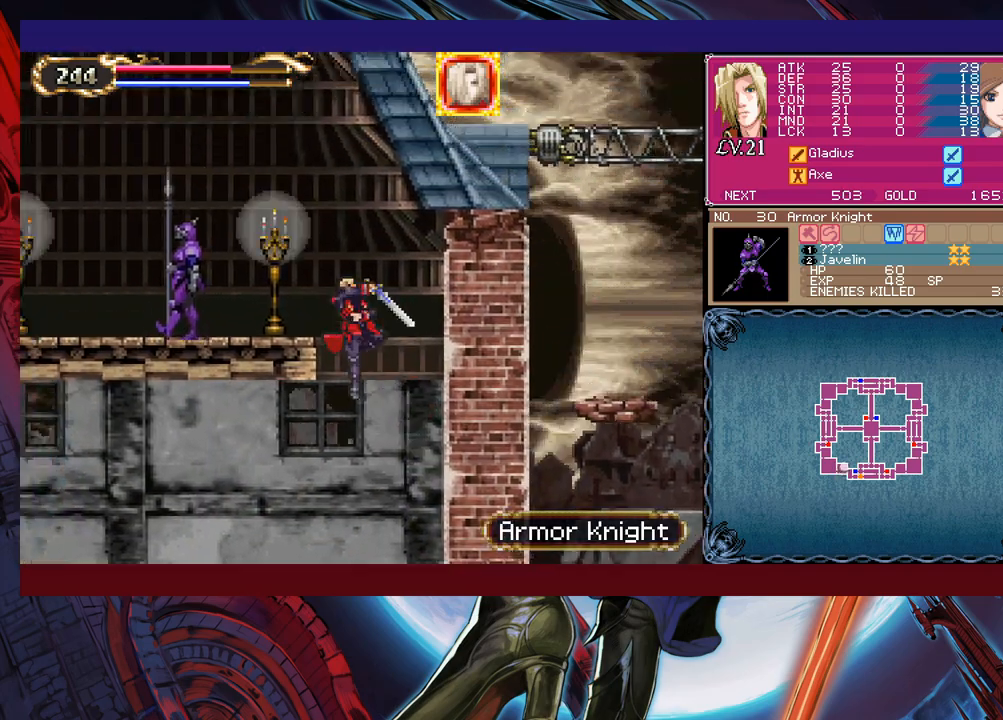
{"buttons": ["Y"], "left_stick": "right", "events": [[300, "X", "up"], [350, "B", "up"], [450, "left_stick", "right"], [500, "Y", "down"]]}
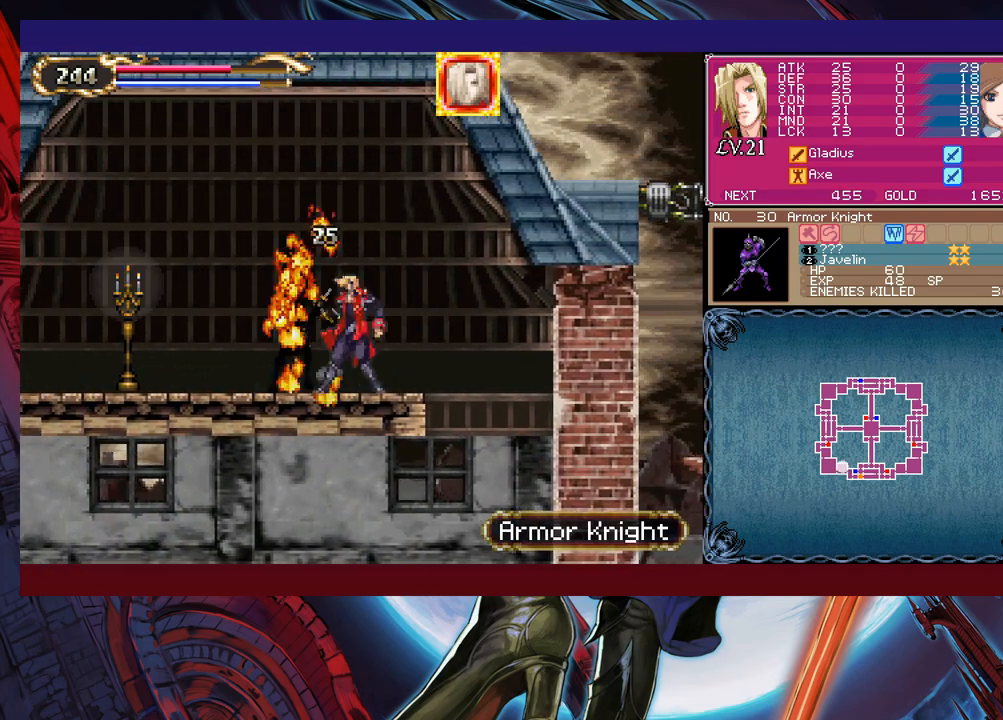
{"buttons": ["X"], "left_stick": "left", "events": [[33, "B", "down"], [33, "Y", "up"], [50, "B", "up"], [50, "left_stick", "left"], [350, "B", "down"], [400, "B", "up"], [433, "X", "down"]]}
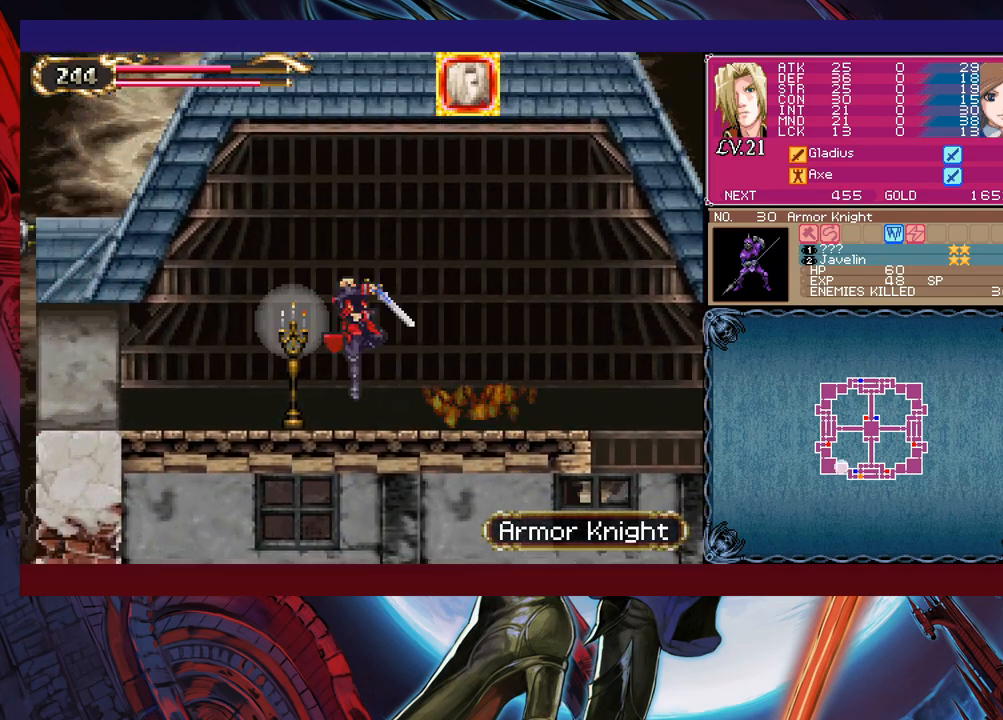
{"buttons": [], "left_stick": "left", "events": [[50, "X", "up"], [200, "Y", "down"], [200, "left_stick", "right"], [250, "B", "down"], [250, "Y", "up"], [300, "B", "up"], [300, "left_stick", "left"]]}
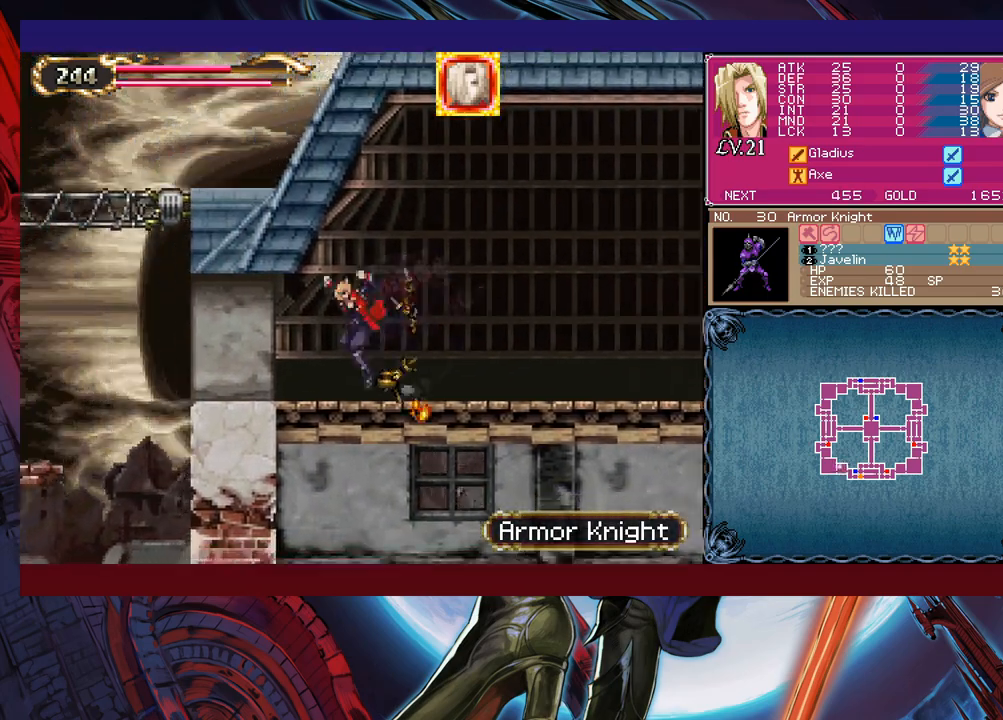
{"buttons": [], "left_stick": "down-left", "events": [[50, "Y", "down"], [50, "left_stick", "right"], [100, "B", "down"], [100, "Y", "up"], [133, "B", "up"], [133, "left_stick", "left"], [350, "left_stick", "down-left"], [400, "B", "down"], [483, "B", "up"]]}
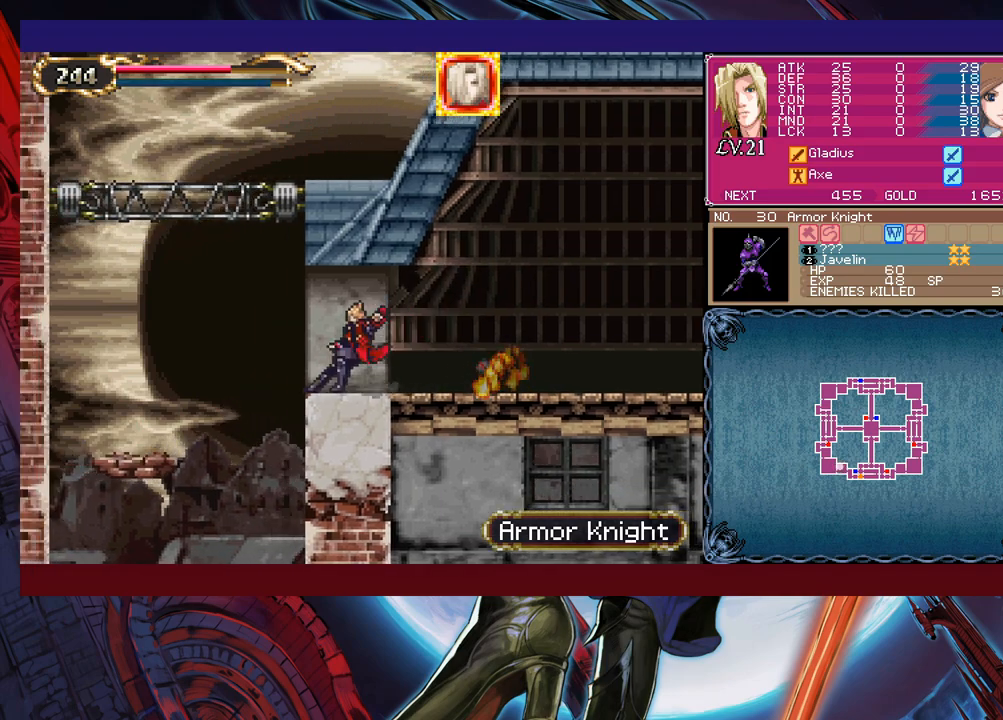
{"buttons": [], "left_stick": "down-left", "events": []}
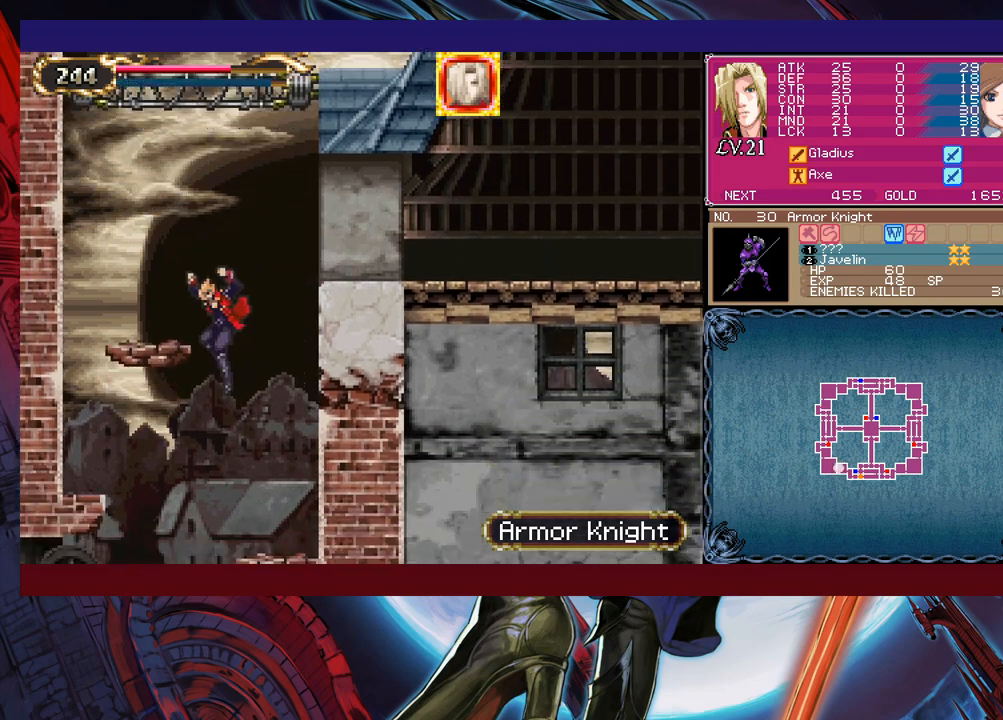
{"buttons": [], "left_stick": "down-left", "events": [[250, "B", "down"], [283, "B", "up"], [333, "B", "down"], [383, "B", "up"], [450, "B", "down"], [500, "B", "up"]]}
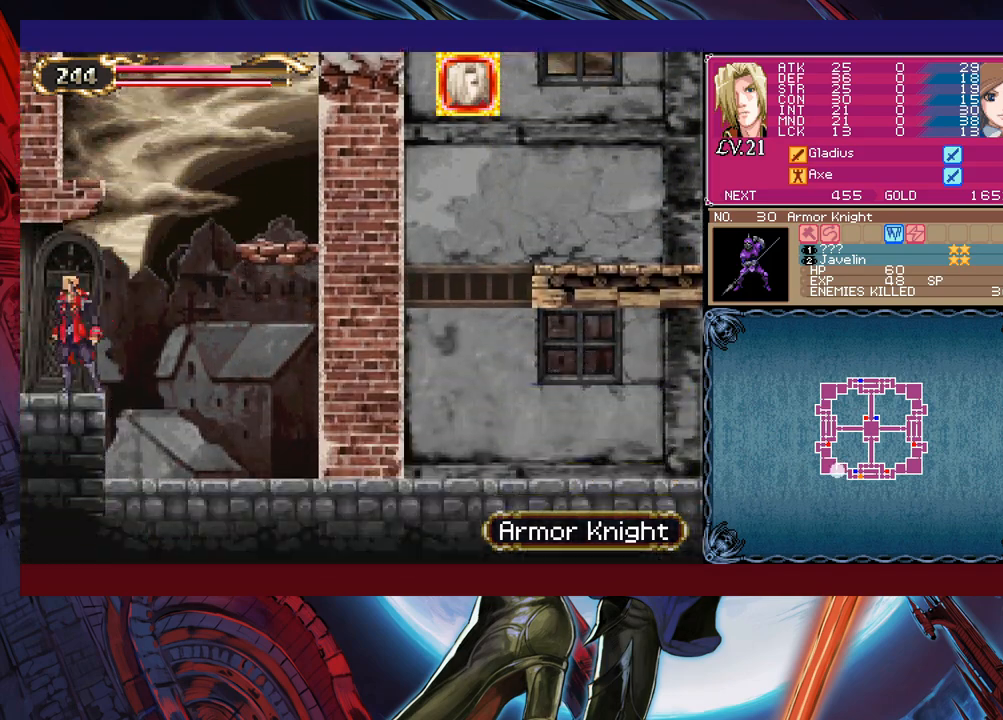
{"buttons": [], "left_stick": "left", "events": [[150, "left_stick", "left"]]}
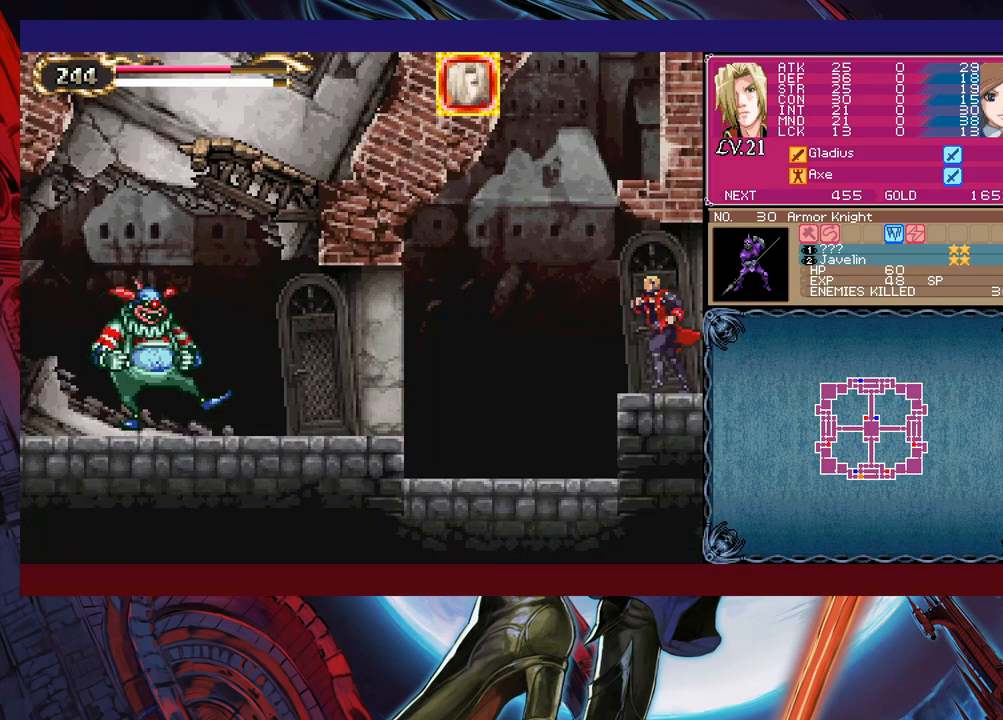
{"buttons": [], "left_stick": "left", "events": []}
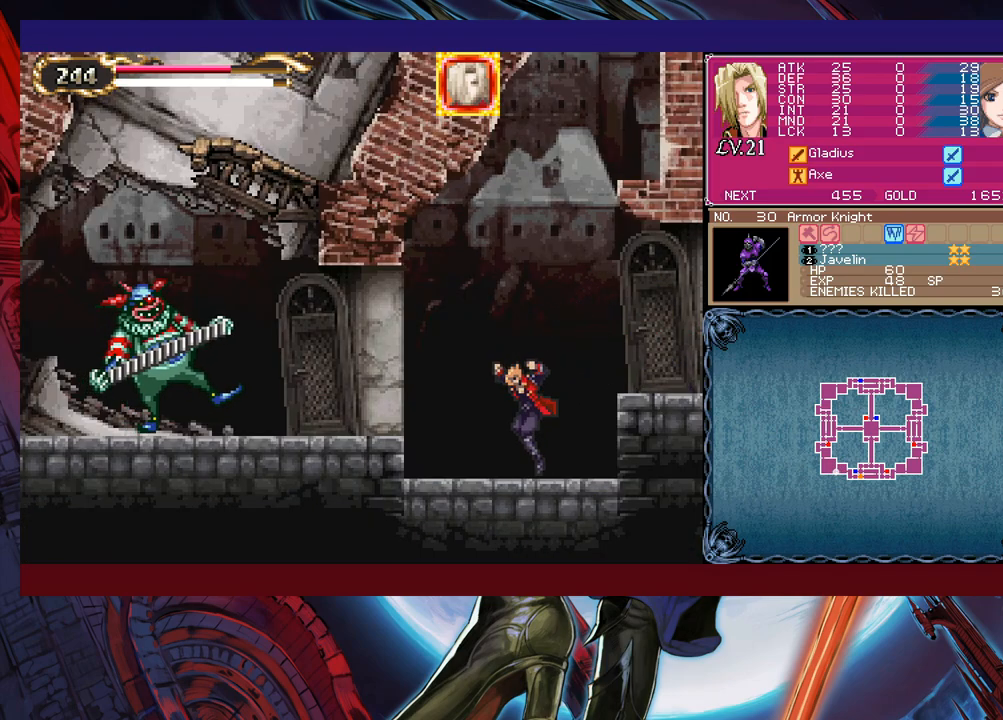
{"buttons": [], "left_stick": "left", "events": [[250, "B", "down"], [250, "left_stick", "up-left"], [350, "B", "up"], [383, "X", "down"], [450, "X", "up"], [450, "left_stick", "left"]]}
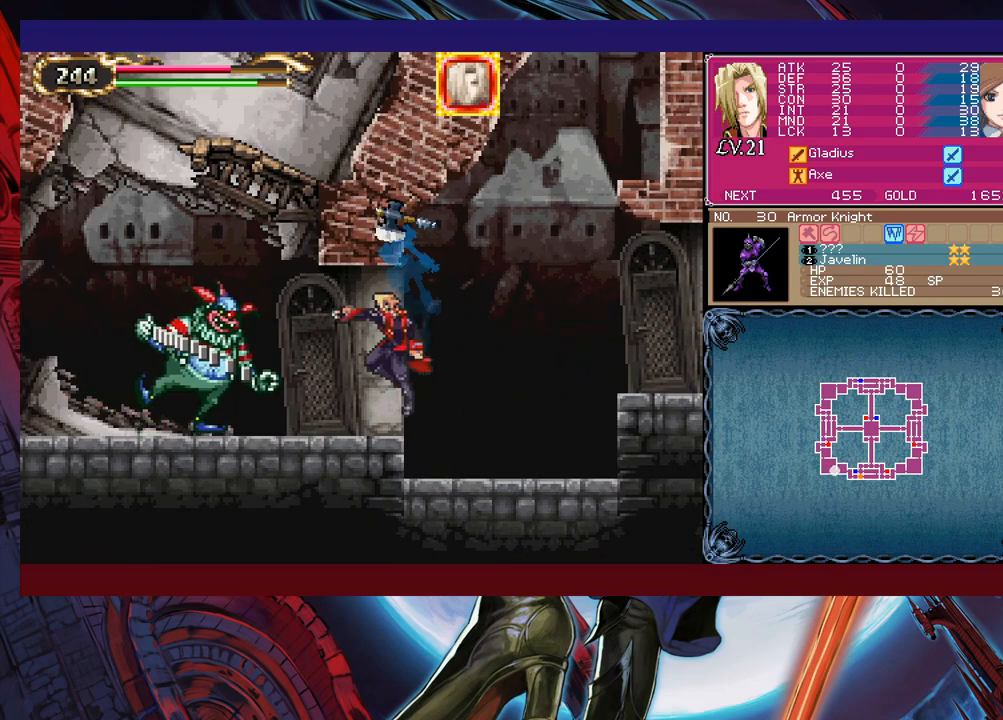
{"buttons": [], "left_stick": "center", "events": [[100, "B", "down"], [133, "B", "up"], [150, "X", "down"], [150, "left_stick", "center"], [233, "X", "up"], [400, "B", "down"], [450, "B", "up"]]}
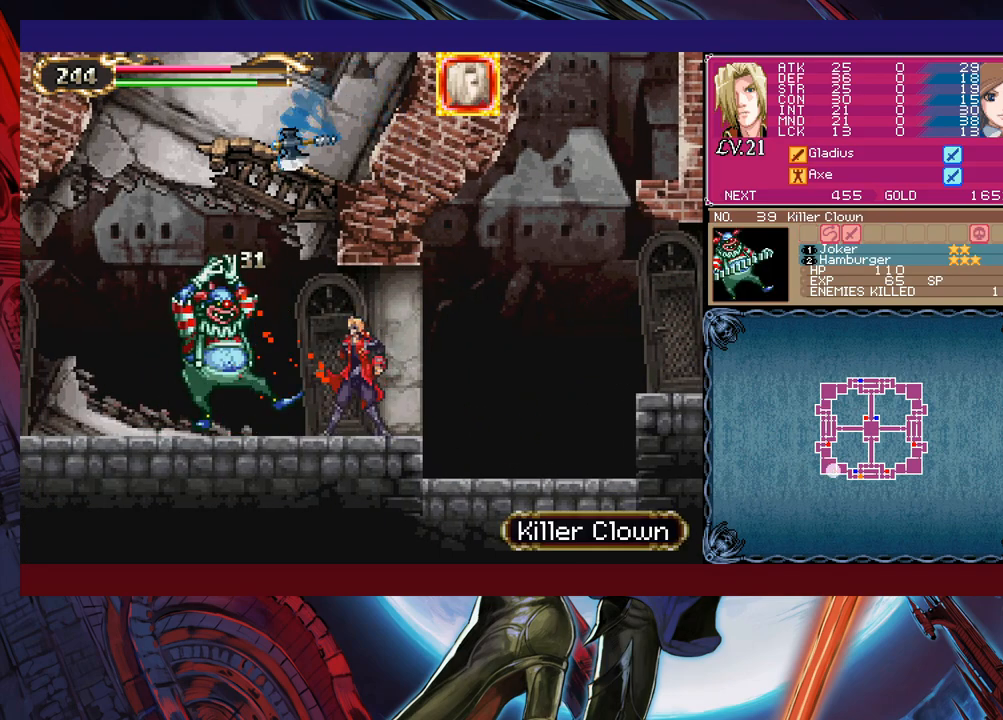
{"buttons": [], "left_stick": "center", "events": [[183, "X", "down"], [200, "X", "up"], [283, "X", "down"], [350, "X", "up"]]}
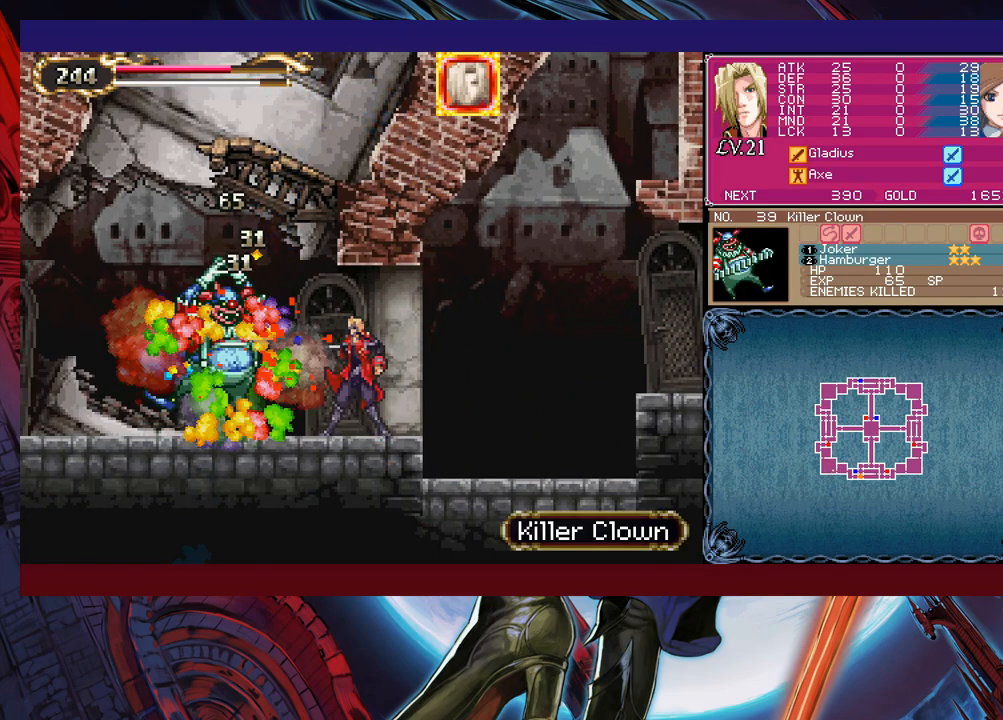
{"buttons": ["B"], "left_stick": "down-left", "events": [[150, "left_stick", "left"], [300, "left_stick", "right"], [350, "Y", "down"], [383, "B", "down"], [383, "Y", "up"], [400, "left_stick", "down-left"]]}
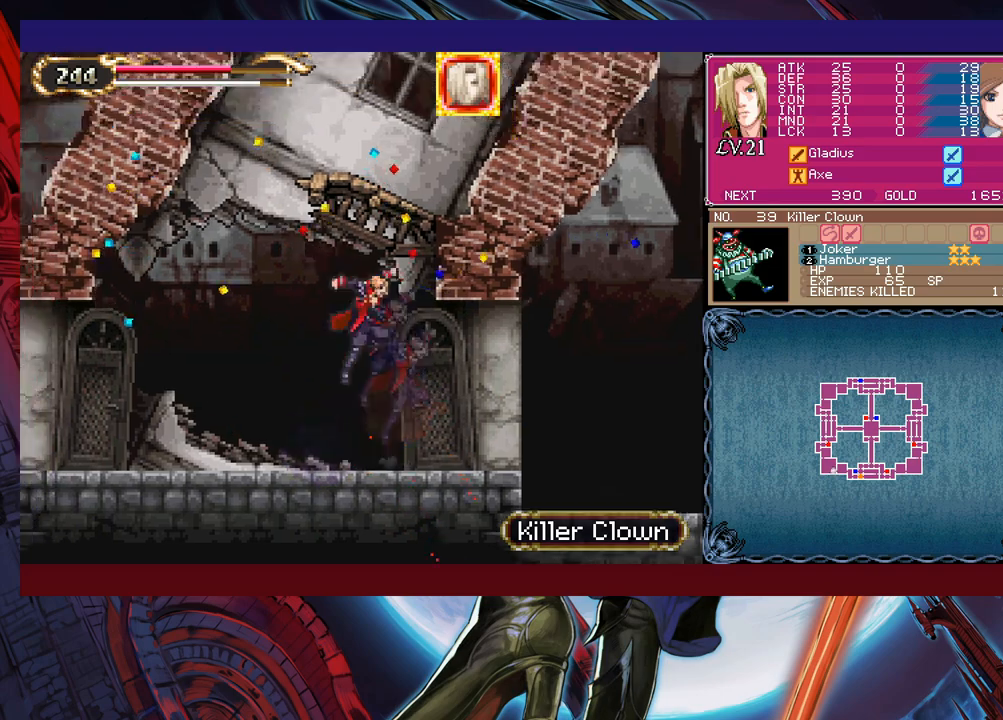
{"buttons": ["B"], "left_stick": "down-left", "events": [[50, "B", "up"], [100, "B", "down"], [183, "B", "up"], [333, "Y", "down"], [333, "left_stick", "up-right"], [400, "Y", "up"], [433, "left_stick", "down-left"], [500, "B", "down"]]}
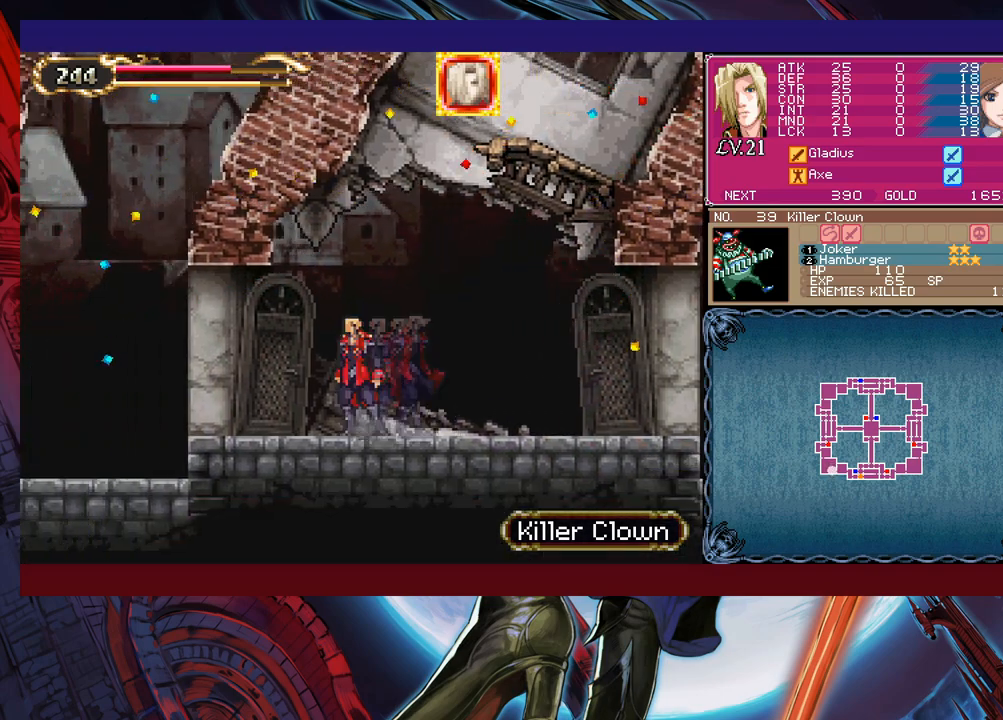
{"buttons": [], "left_stick": "left", "events": [[50, "B", "up"], [100, "B", "down"], [183, "B", "up"], [350, "left_stick", "left"]]}
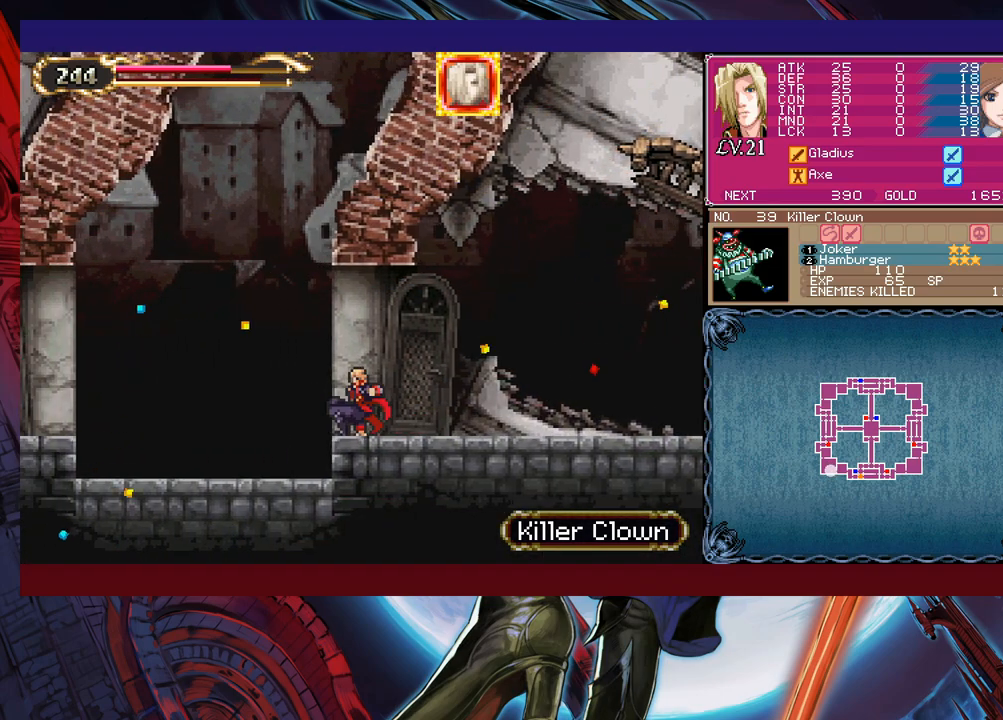
{"buttons": [], "left_stick": "left", "events": [[200, "left_stick", "right"], [233, "Y", "down"], [283, "Y", "up"], [300, "left_stick", "left"]]}
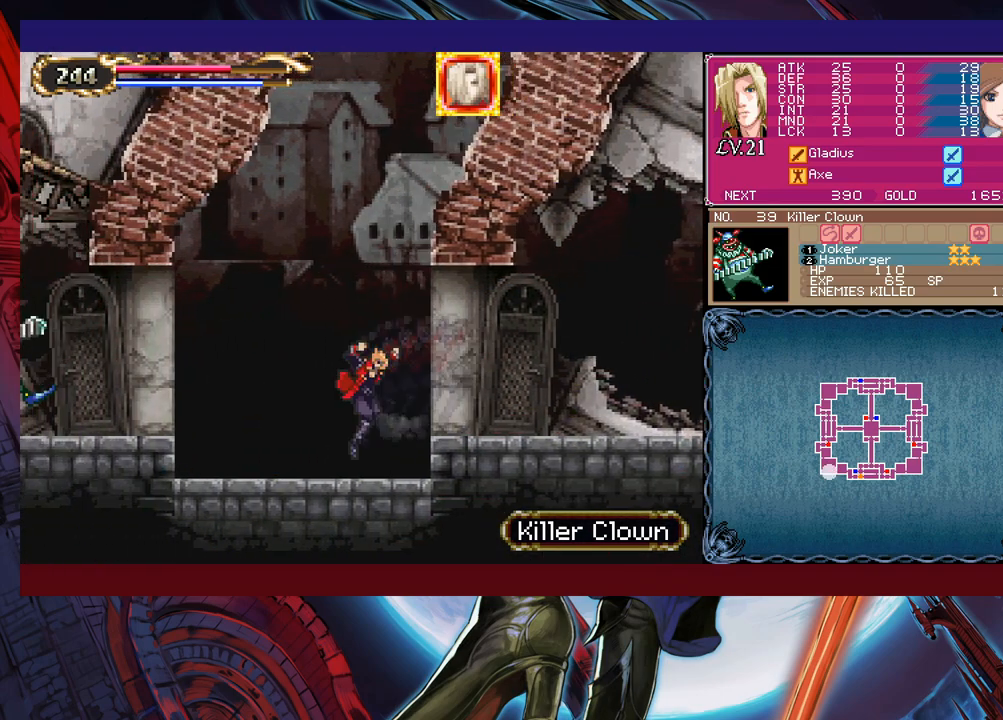
{"buttons": ["X"], "left_stick": "up-left", "events": [[100, "Y", "down"], [100, "left_stick", "right"], [150, "B", "down"], [150, "Y", "up"], [150, "left_stick", "center"], [200, "left_stick", "left"], [250, "B", "up"], [400, "left_stick", "up-left"], [450, "X", "down"]]}
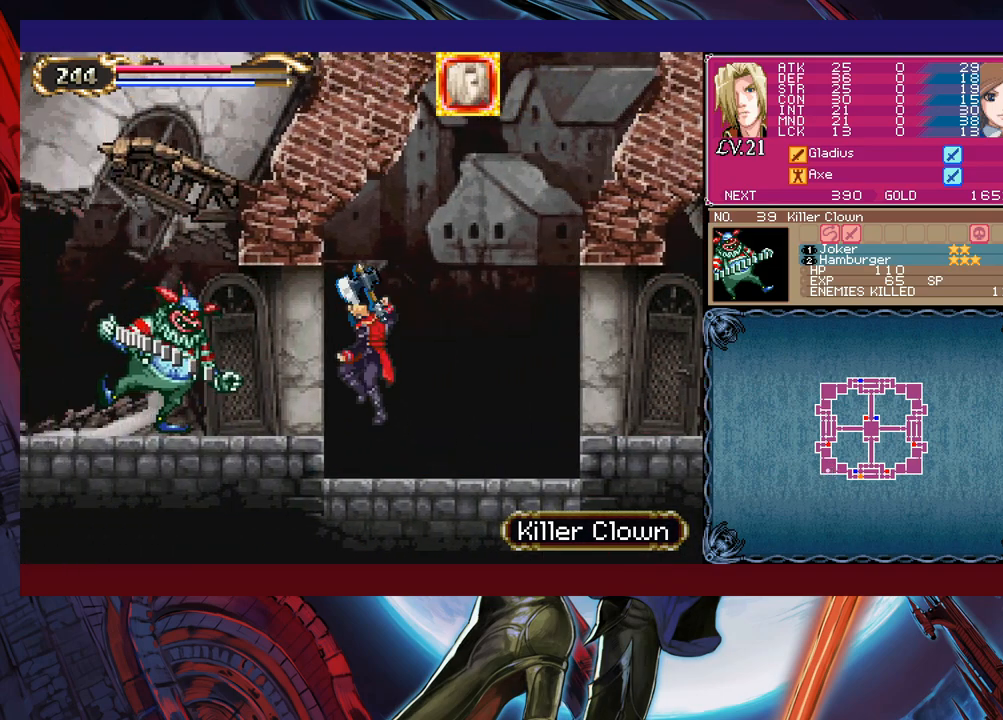
{"buttons": ["B"], "left_stick": "left", "events": [[50, "X", "up"], [50, "left_stick", "left"], [183, "B", "down"], [233, "B", "up"], [250, "X", "down"], [350, "X", "up"], [483, "B", "down"]]}
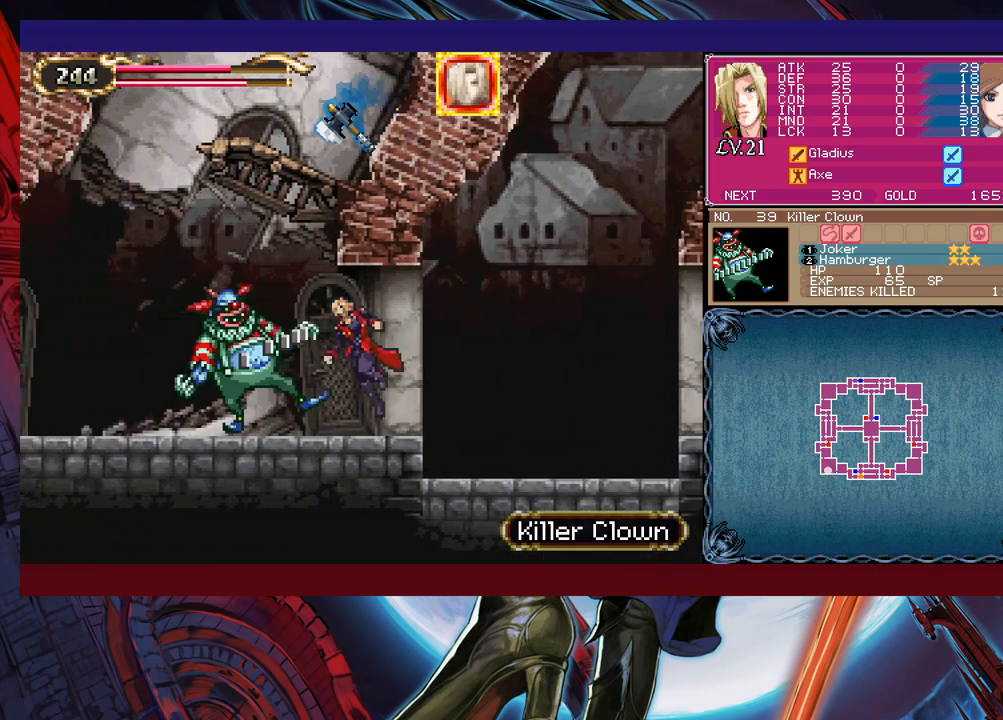
{"buttons": [], "left_stick": "center", "events": [[33, "B", "up"], [50, "X", "down"], [83, "left_stick", "center"], [100, "X", "up"], [283, "B", "down"], [333, "B", "up"], [350, "X", "down"], [433, "X", "up"]]}
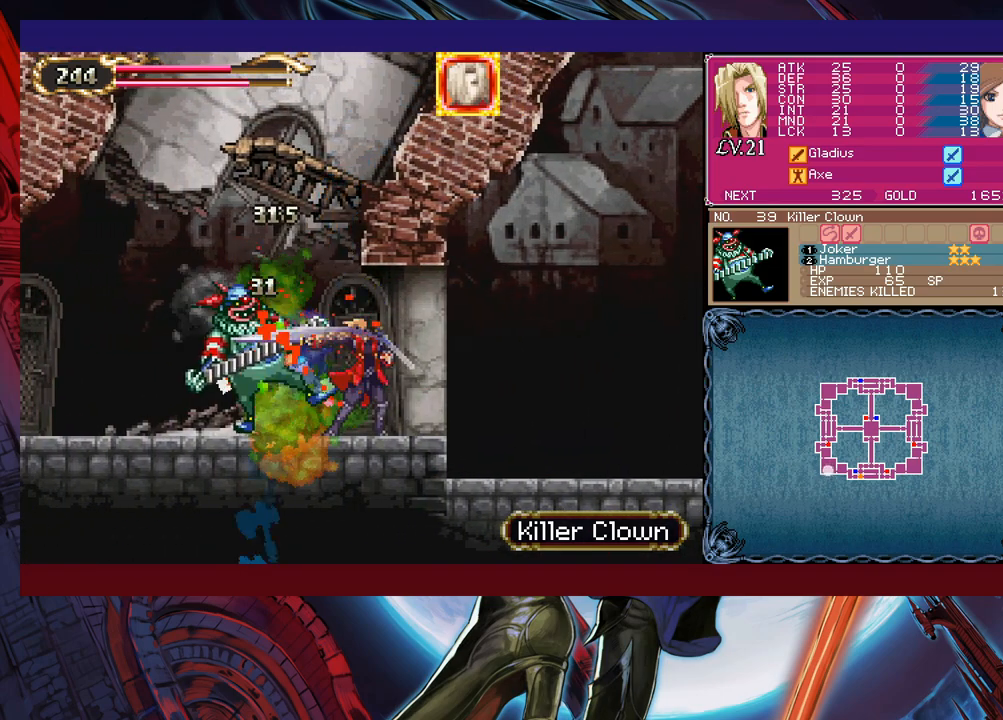
{"buttons": ["B"], "left_stick": "left", "events": [[250, "left_stick", "left"], [400, "left_stick", "right"], [433, "Y", "down"], [450, "B", "down"], [450, "Y", "up"], [483, "left_stick", "left"]]}
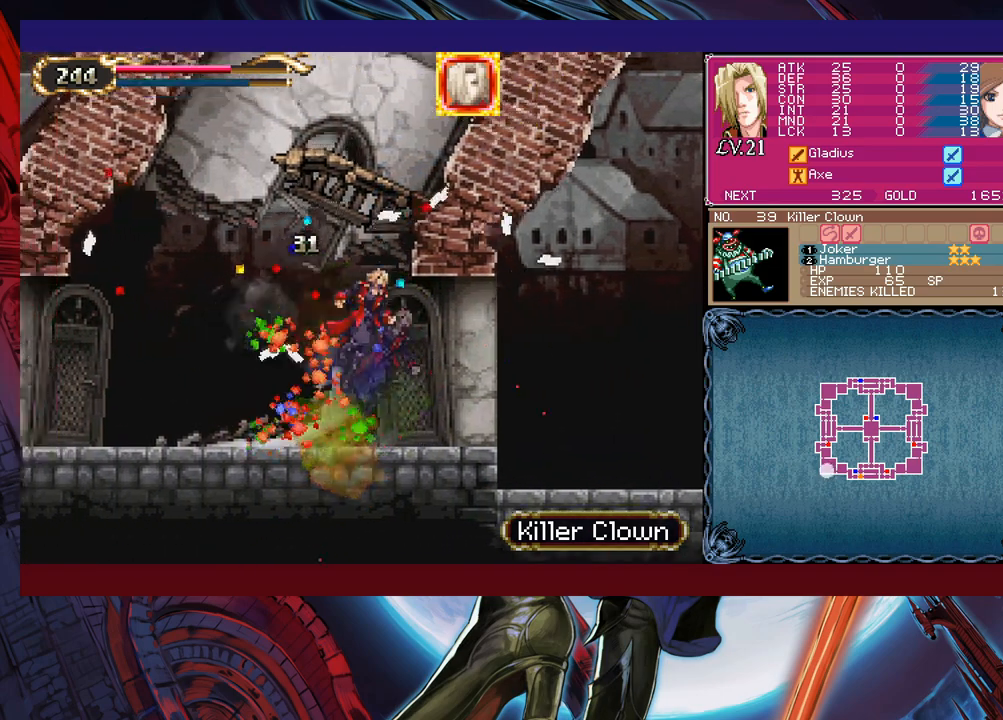
{"buttons": ["B"], "left_stick": "down-left", "events": [[33, "B", "up"], [50, "B", "down"], [50, "left_stick", "down-left"], [133, "B", "up"], [183, "B", "down"], [250, "B", "up"], [300, "left_stick", "right"], [350, "Y", "down"], [400, "B", "down"], [400, "Y", "up"], [400, "left_stick", "down-left"], [450, "B", "up"], [500, "B", "down"]]}
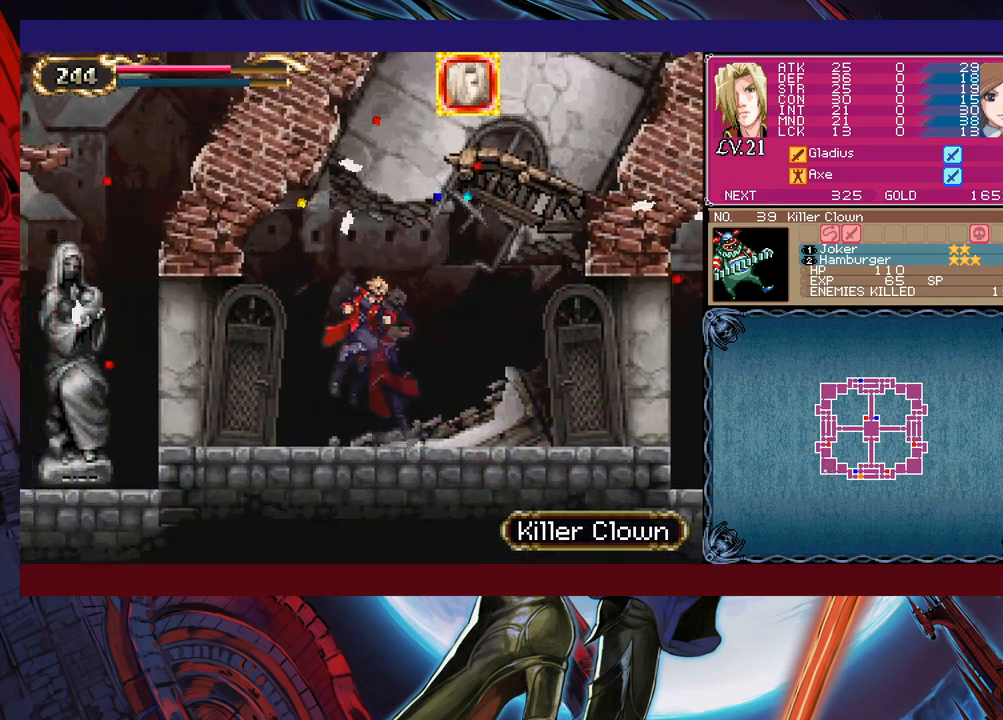
{"buttons": [], "left_stick": "down-left", "events": [[83, "B", "up"], [150, "B", "down"], [200, "B", "up"], [350, "B", "down"], [500, "B", "up"]]}
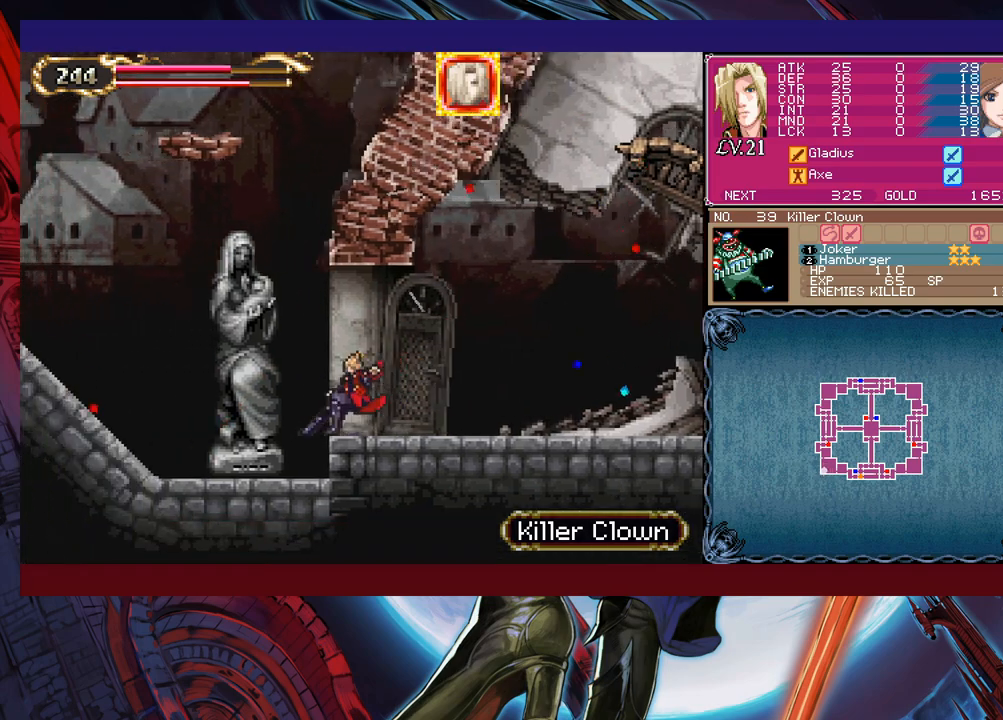
{"buttons": [], "left_stick": "center", "events": [[333, "left_stick", "up"], [433, "left_stick", "center"]]}
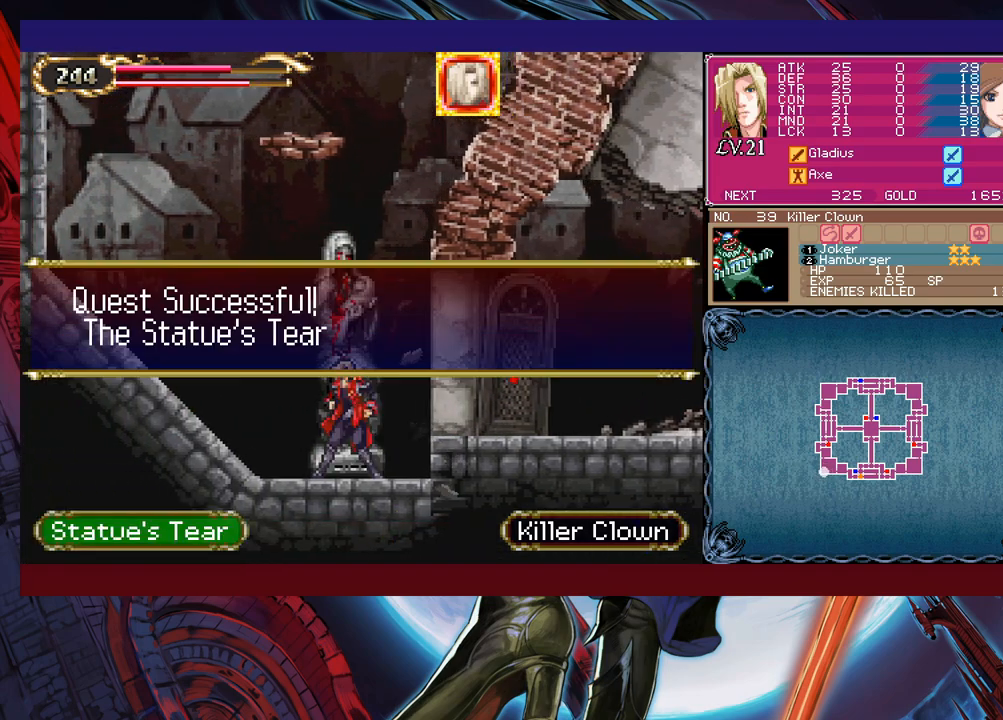
{"buttons": [], "left_stick": "center", "events": []}
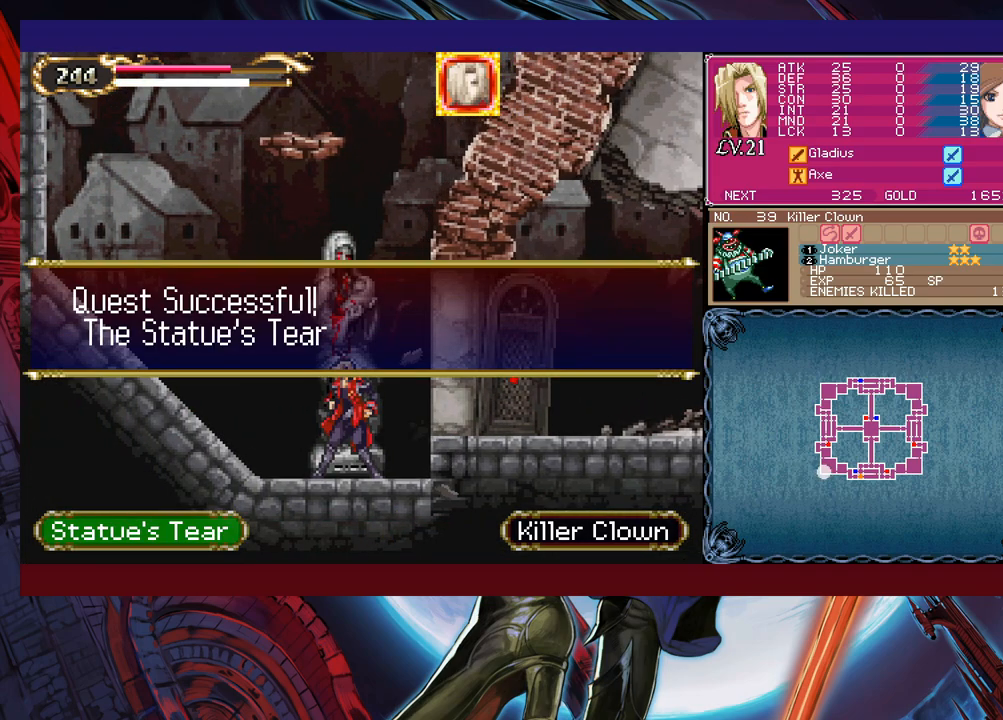
{"buttons": [], "left_stick": "right", "events": [[250, "left_stick", "right"], [400, "A", "down"], [500, "A", "up"]]}
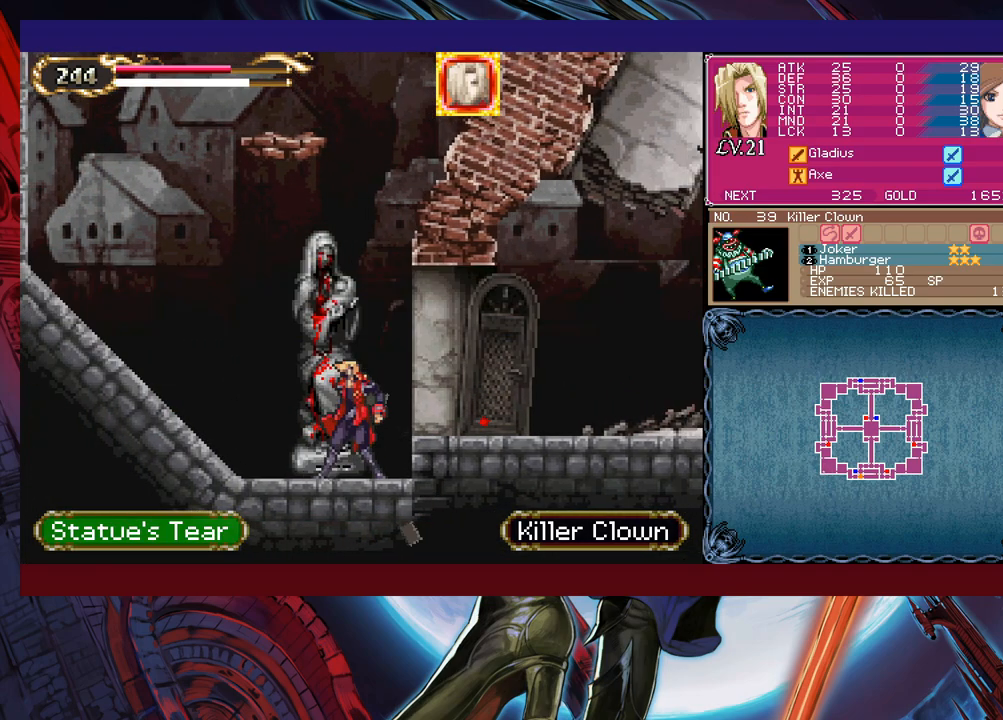
{"buttons": ["Y"], "left_stick": "left", "events": [[33, "B", "down"], [150, "B", "up"], [483, "left_stick", "left"], [500, "Y", "down"]]}
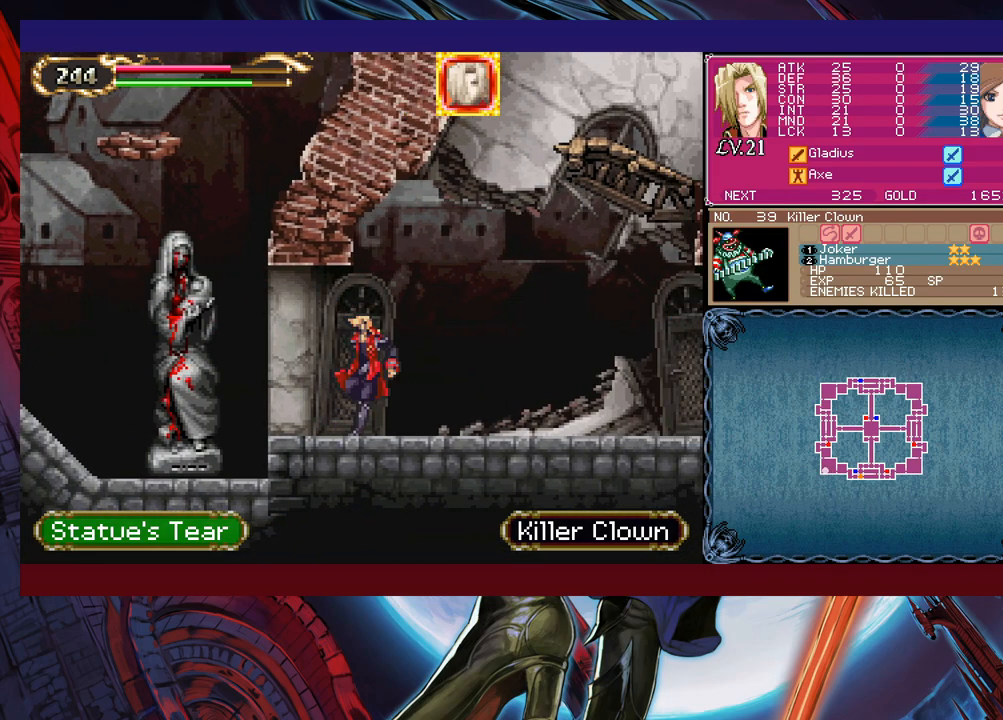
{"buttons": [], "left_stick": "down-right", "events": [[33, "B", "down"], [50, "Y", "up"], [50, "left_stick", "down-right"], [100, "B", "up"], [283, "B", "down"], [333, "B", "up"], [350, "B", "down"], [433, "B", "up"]]}
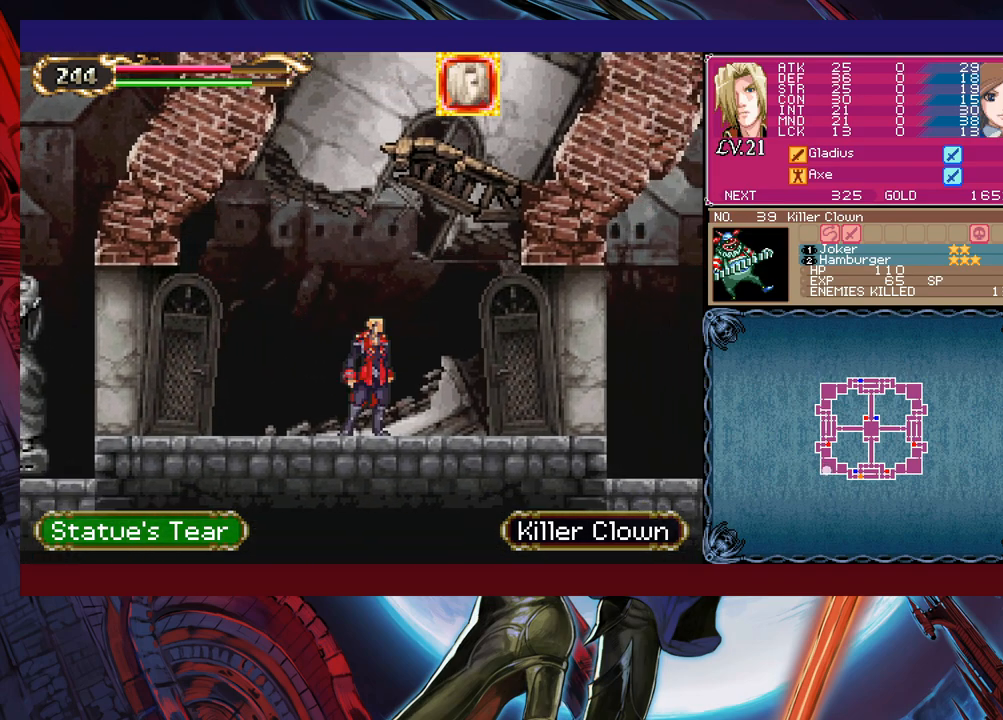
{"buttons": ["Y"], "left_stick": "left", "events": [[50, "left_stick", "left"], [83, "Y", "down"], [133, "B", "down"], [133, "Y", "up"], [150, "left_stick", "down-right"], [200, "B", "up"], [250, "B", "down"], [300, "B", "up"], [350, "B", "down"], [433, "B", "up"], [483, "left_stick", "left"], [500, "Y", "down"]]}
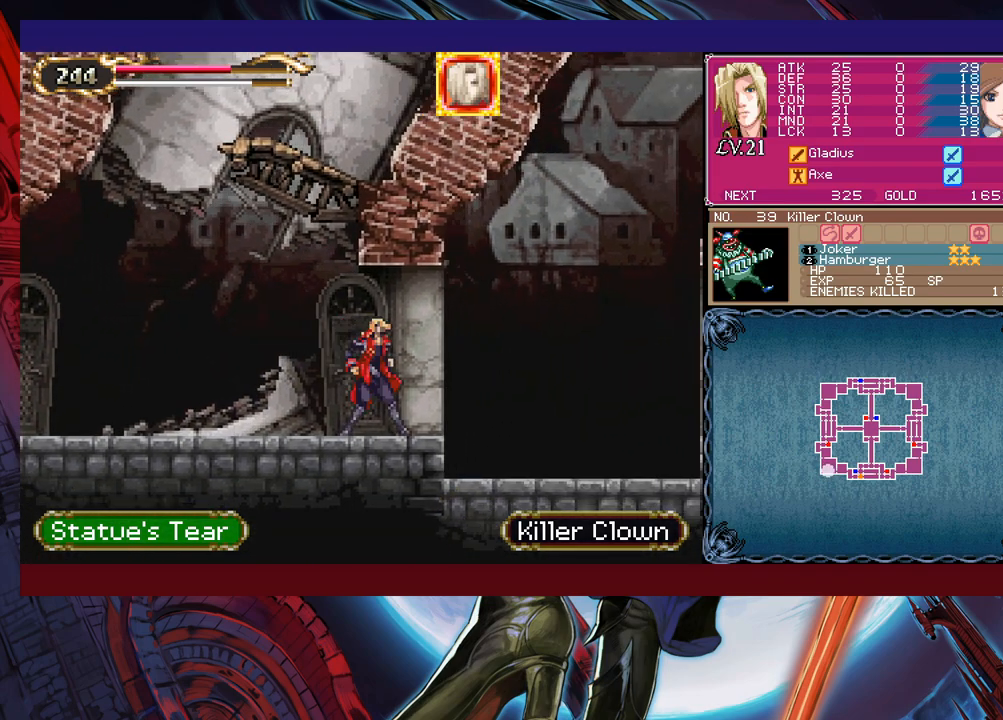
{"buttons": ["Y"], "left_stick": "left", "events": [[50, "left_stick", "center"], [83, "B", "down"], [83, "Y", "up"], [100, "left_stick", "down-right"], [133, "B", "up"], [200, "B", "down"], [350, "B", "up"], [450, "left_stick", "left"], [500, "Y", "down"]]}
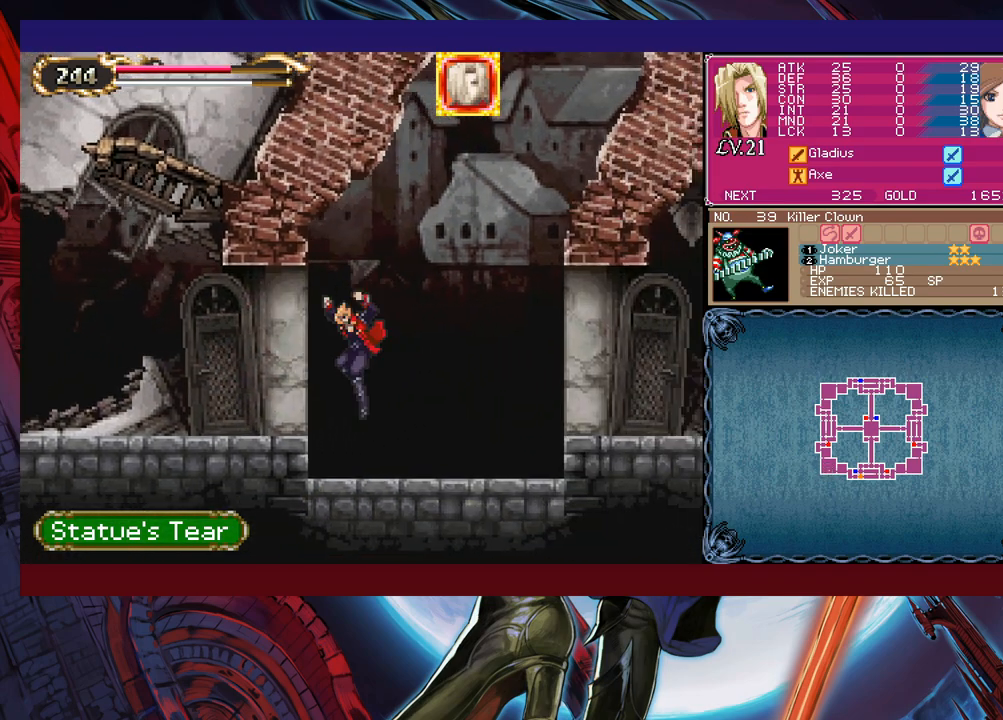
{"buttons": ["B"], "left_stick": "down-right", "events": [[50, "B", "down"], [50, "Y", "up"], [83, "left_stick", "down-right"], [100, "B", "up"], [400, "Y", "down"], [400, "left_stick", "left"], [450, "B", "down"], [450, "Y", "up"], [483, "left_stick", "down-right"]]}
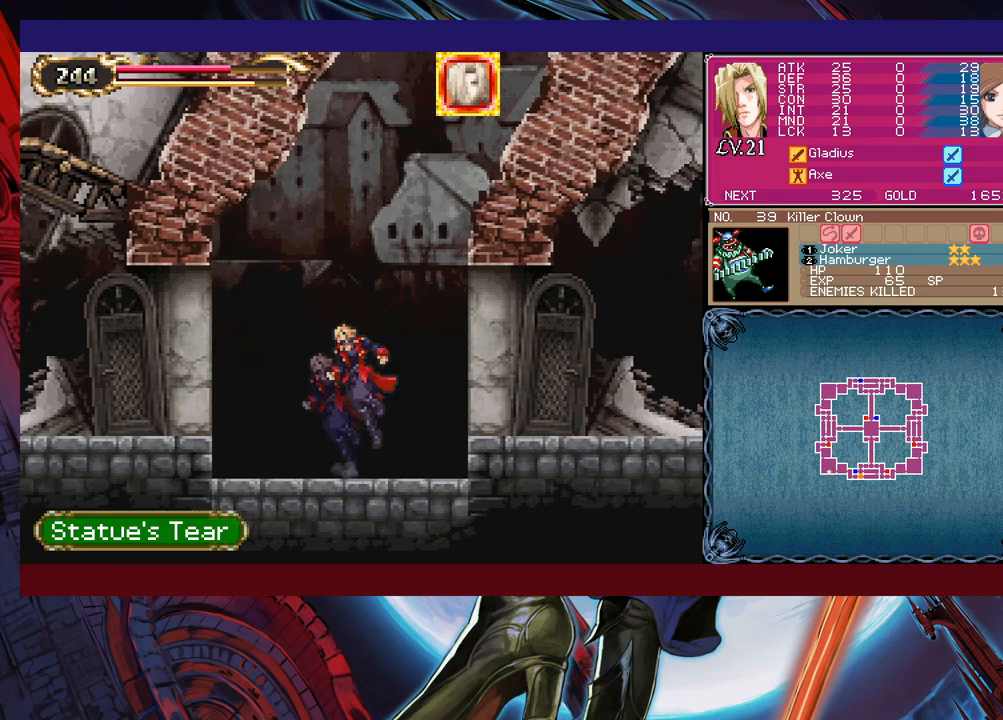
{"buttons": ["B"], "left_stick": "center", "events": [[50, "B", "up"], [150, "B", "down"], [250, "B", "up"], [300, "B", "down"], [383, "B", "up"], [400, "left_stick", "left"], [450, "Y", "down"], [483, "Y", "up"], [500, "B", "down"], [500, "left_stick", "center"]]}